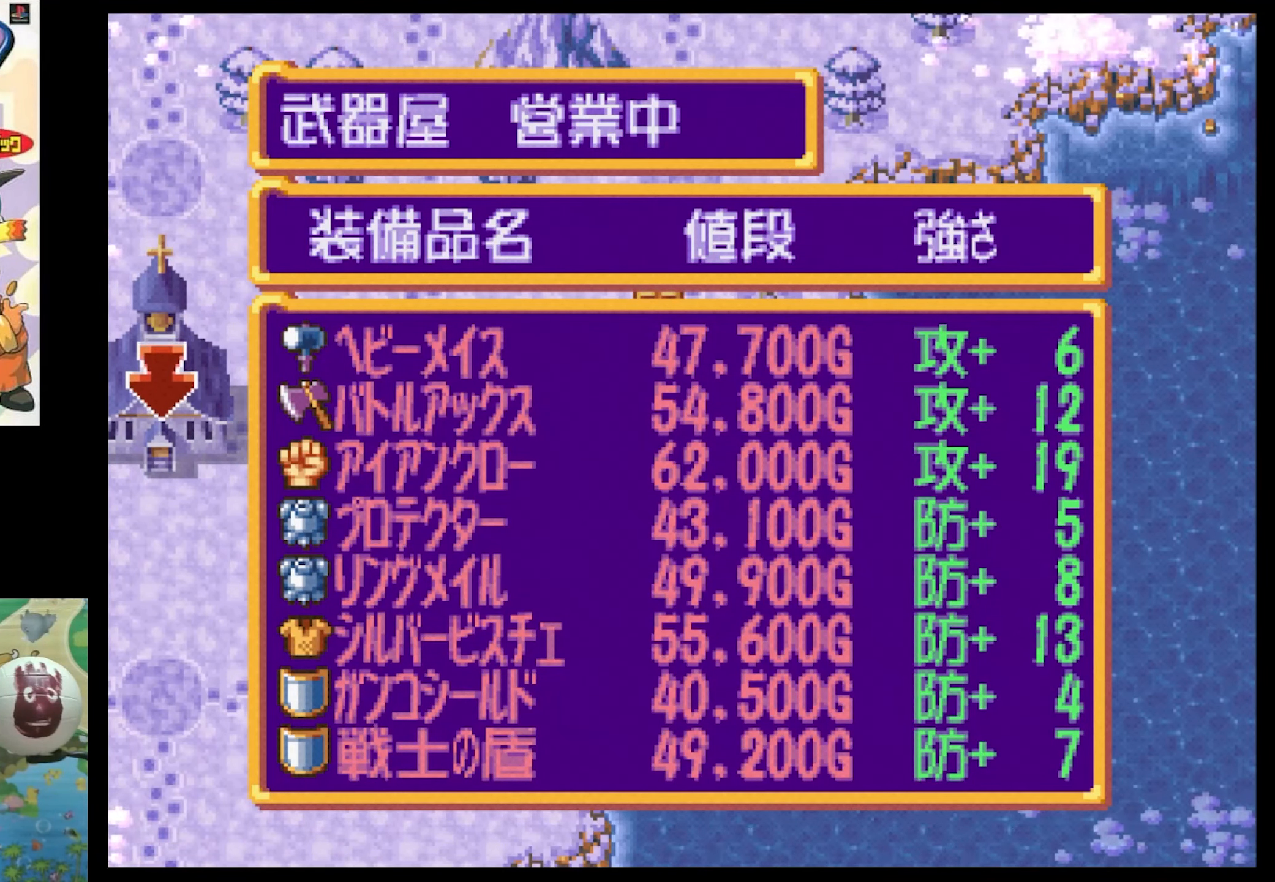
Gameplay with a controller (PlayStation layout); each line is a JSON object with the inputs held at the frame after it. "events" lists button and stick changes between this image and that frame as [ms after this image, input, new state], when the widget could be followed in between. Not read: L3 R3.
{"buttons": [], "events": [[84, "CIRCLE", "down"], [150, "CIRCLE", "up"]]}
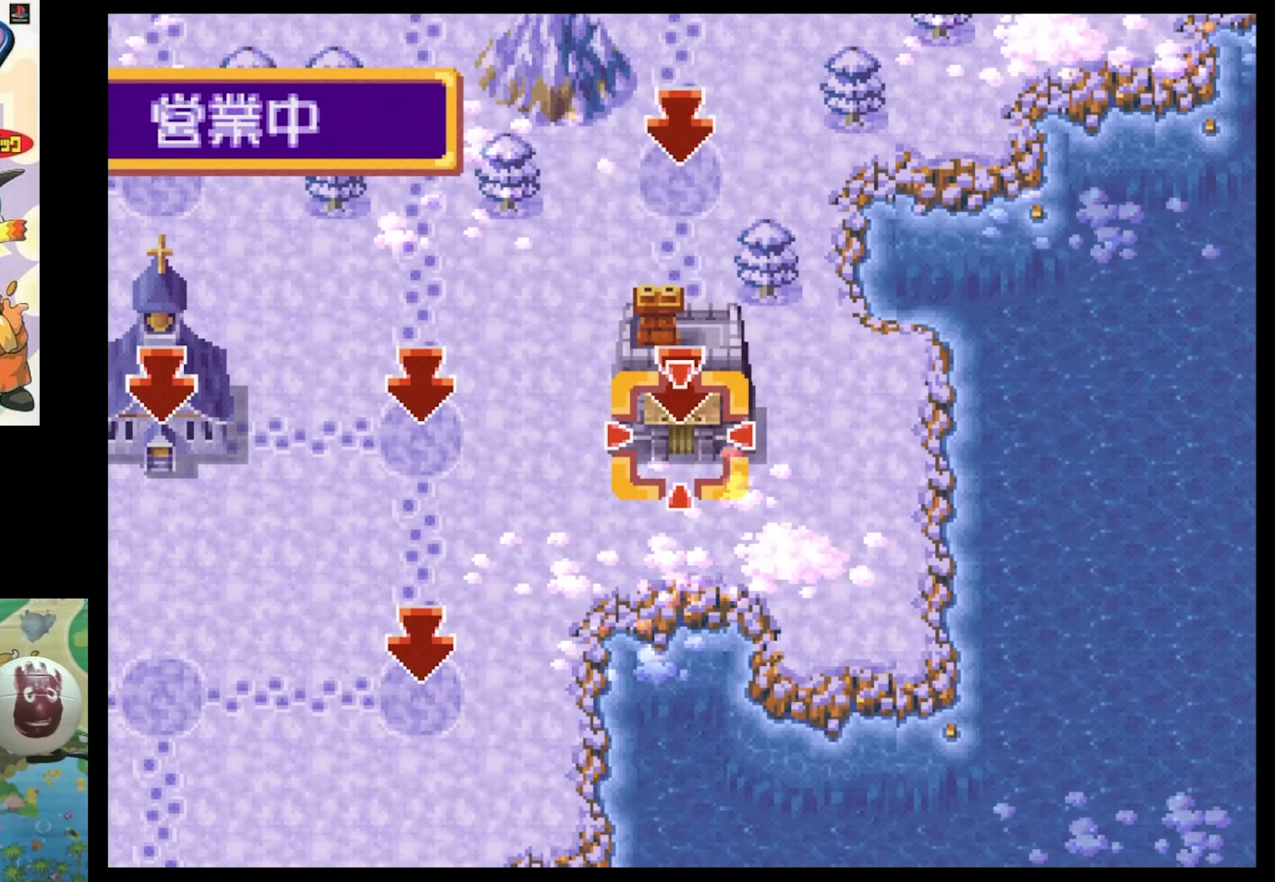
{"buttons": [], "events": []}
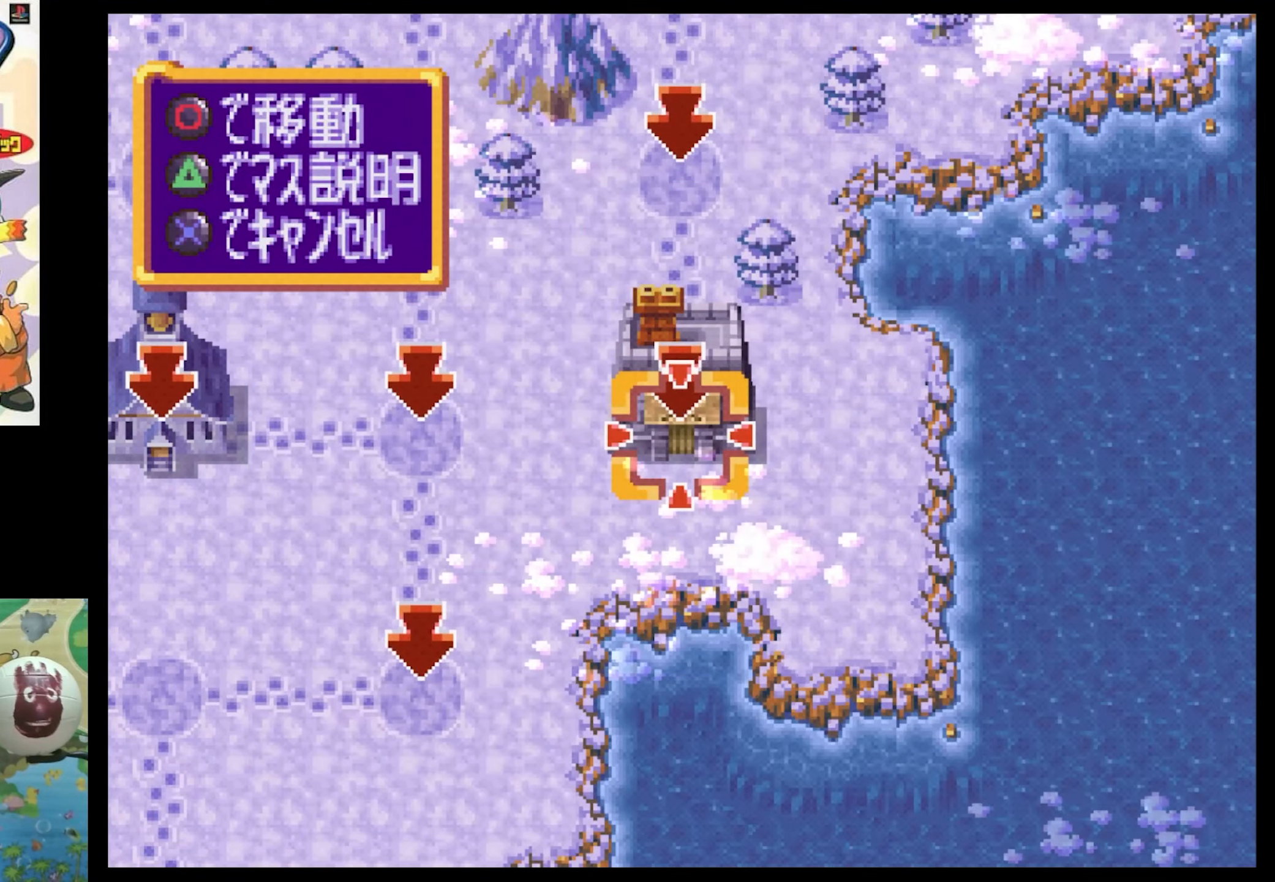
{"buttons": [], "events": [[84, "DPAD_UP", "down"], [267, "SQUARE", "down"], [367, "SQUARE", "up"], [417, "DPAD_UP", "up"]]}
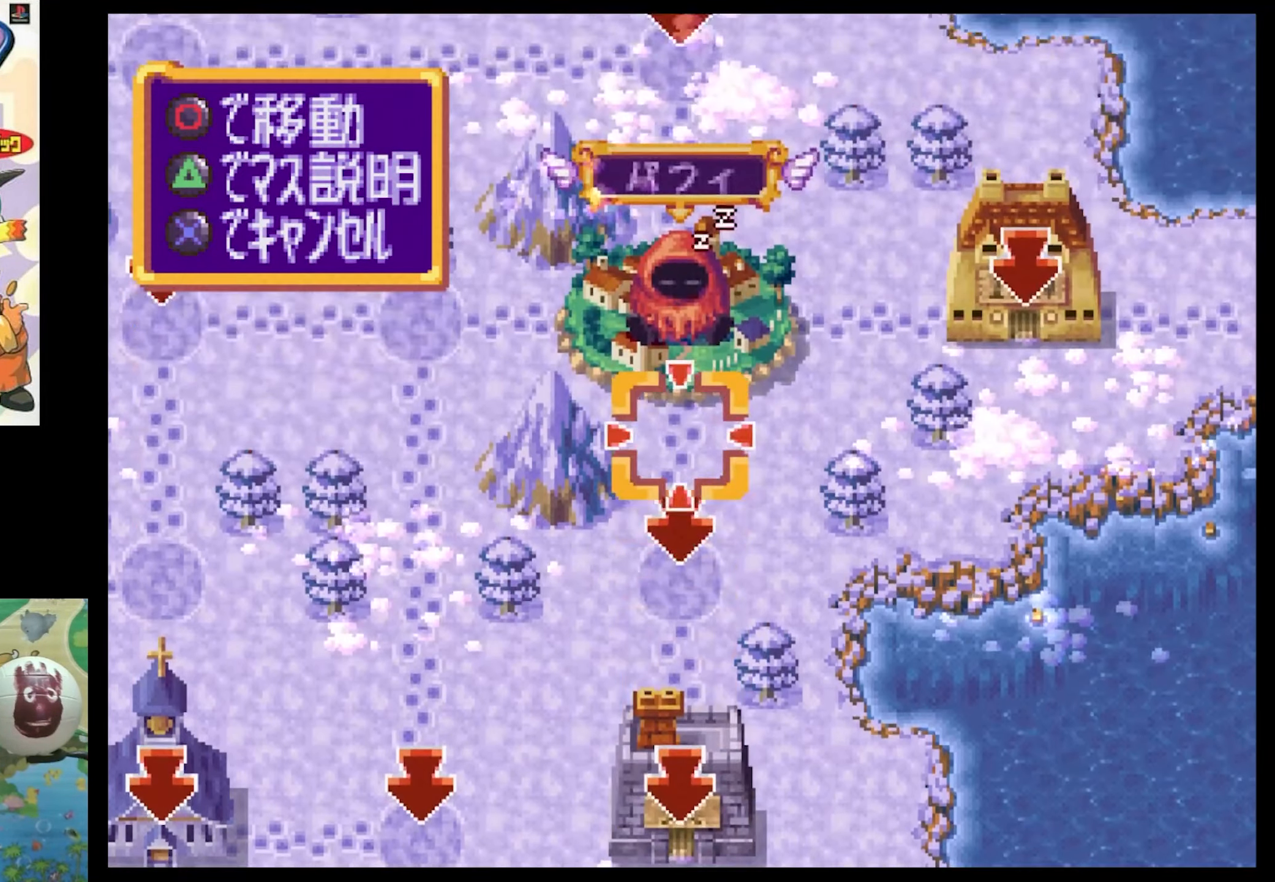
{"buttons": ["SQUARE", "DPAD_LEFT"], "events": [[166, "DPAD_LEFT", "down"], [216, "SQUARE", "down"]]}
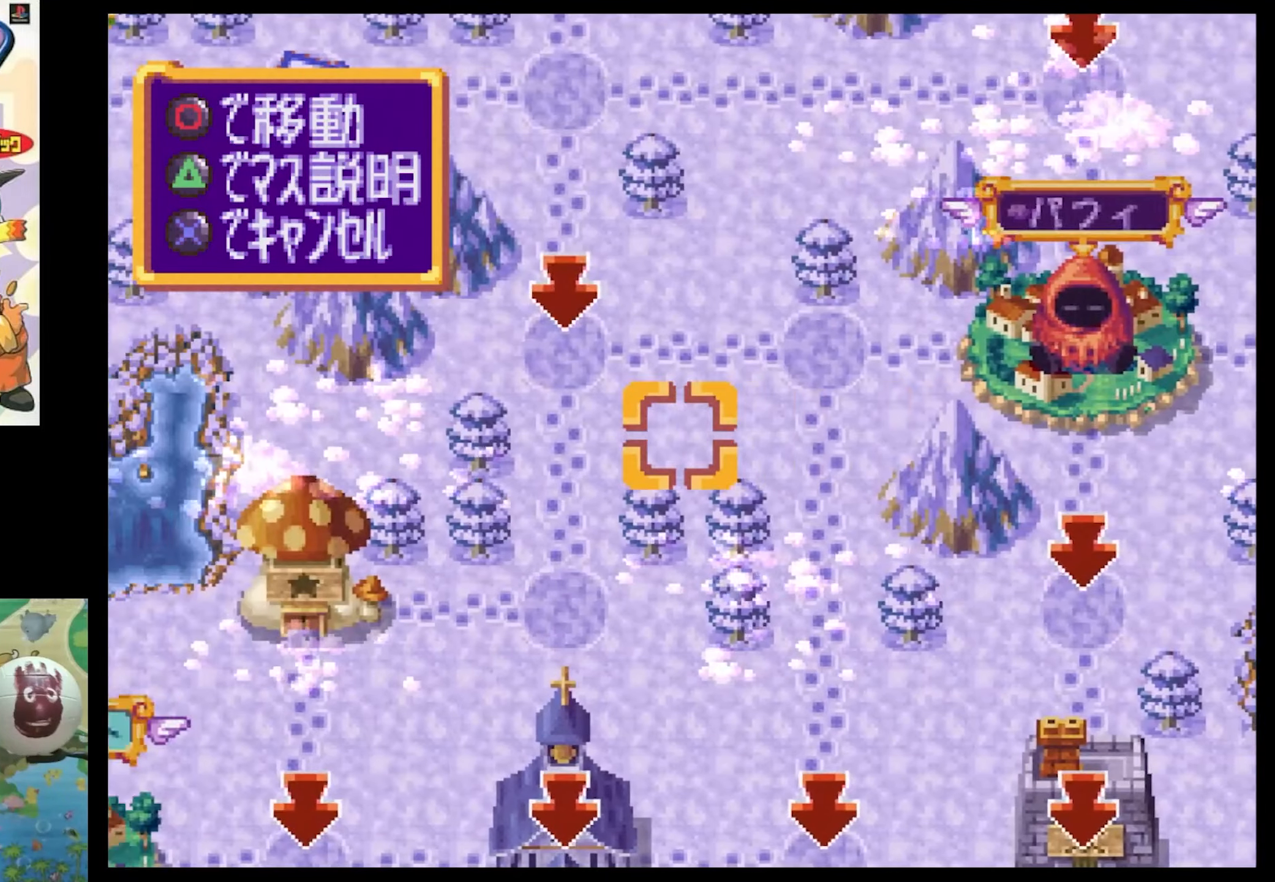
{"buttons": [], "events": [[16, "DPAD_LEFT", "up"], [16, "SQUARE", "up"], [233, "DPAD_UP", "down"], [350, "DPAD_UP", "up"]]}
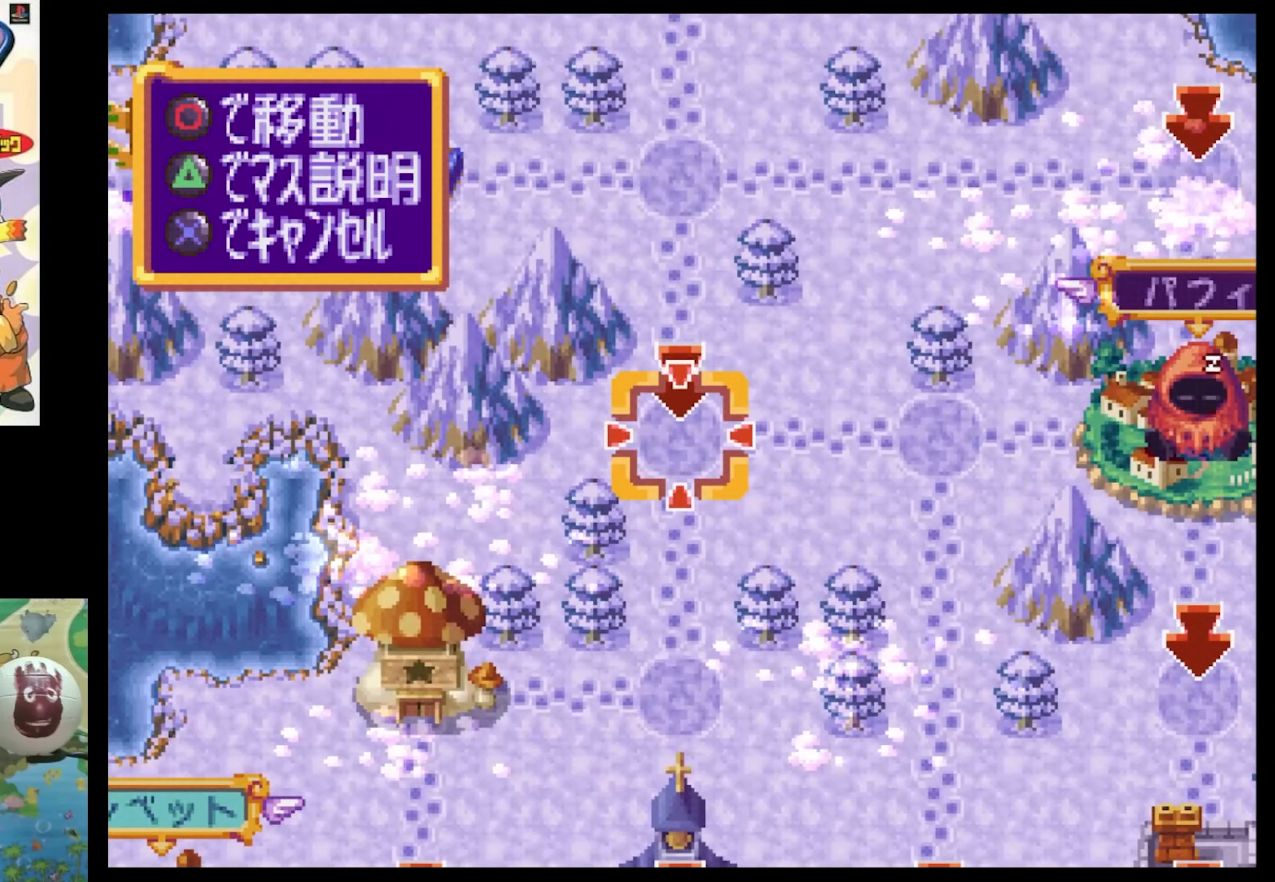
{"buttons": [], "events": []}
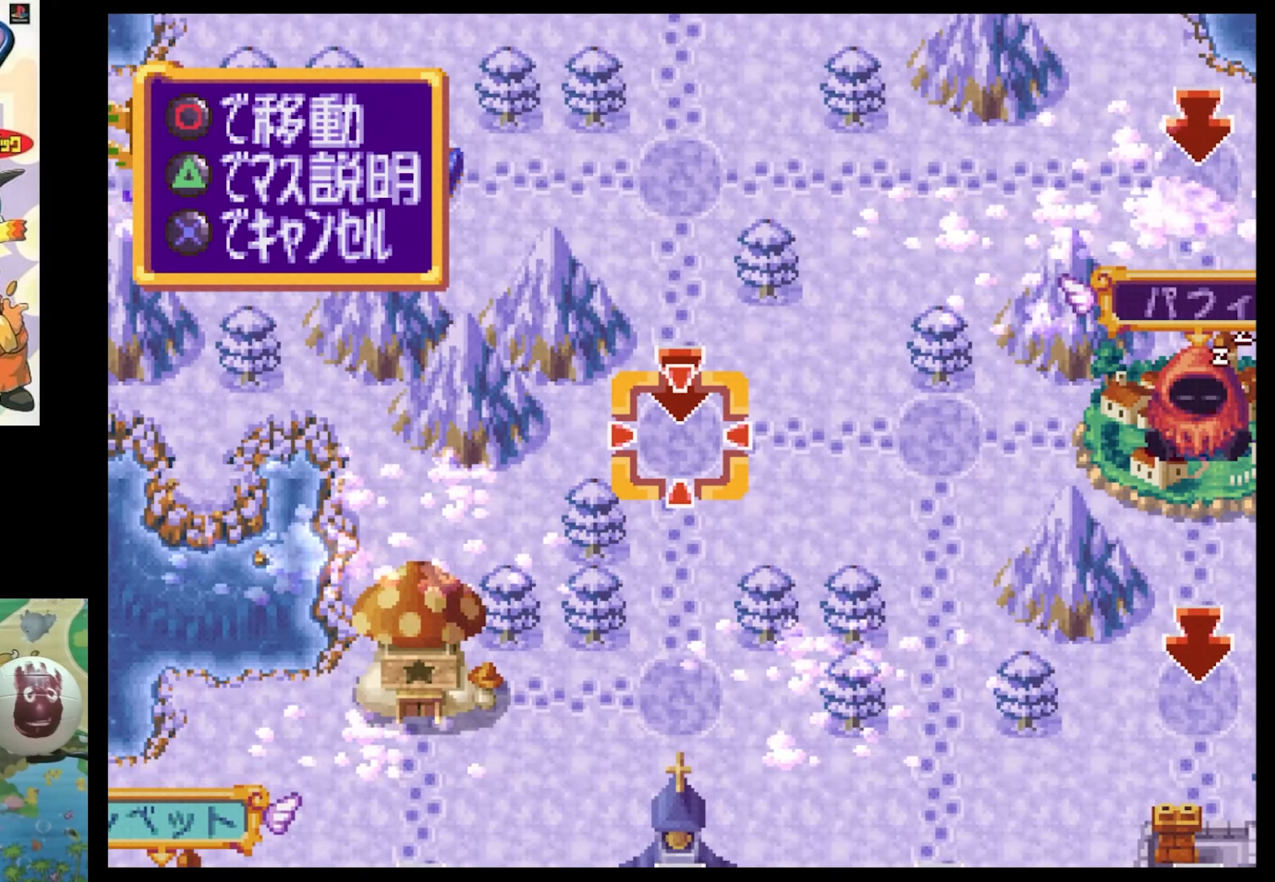
{"buttons": [], "events": [[250, "DPAD_DOWN", "down"], [366, "SQUARE", "down"], [466, "DPAD_DOWN", "up"], [466, "SQUARE", "up"]]}
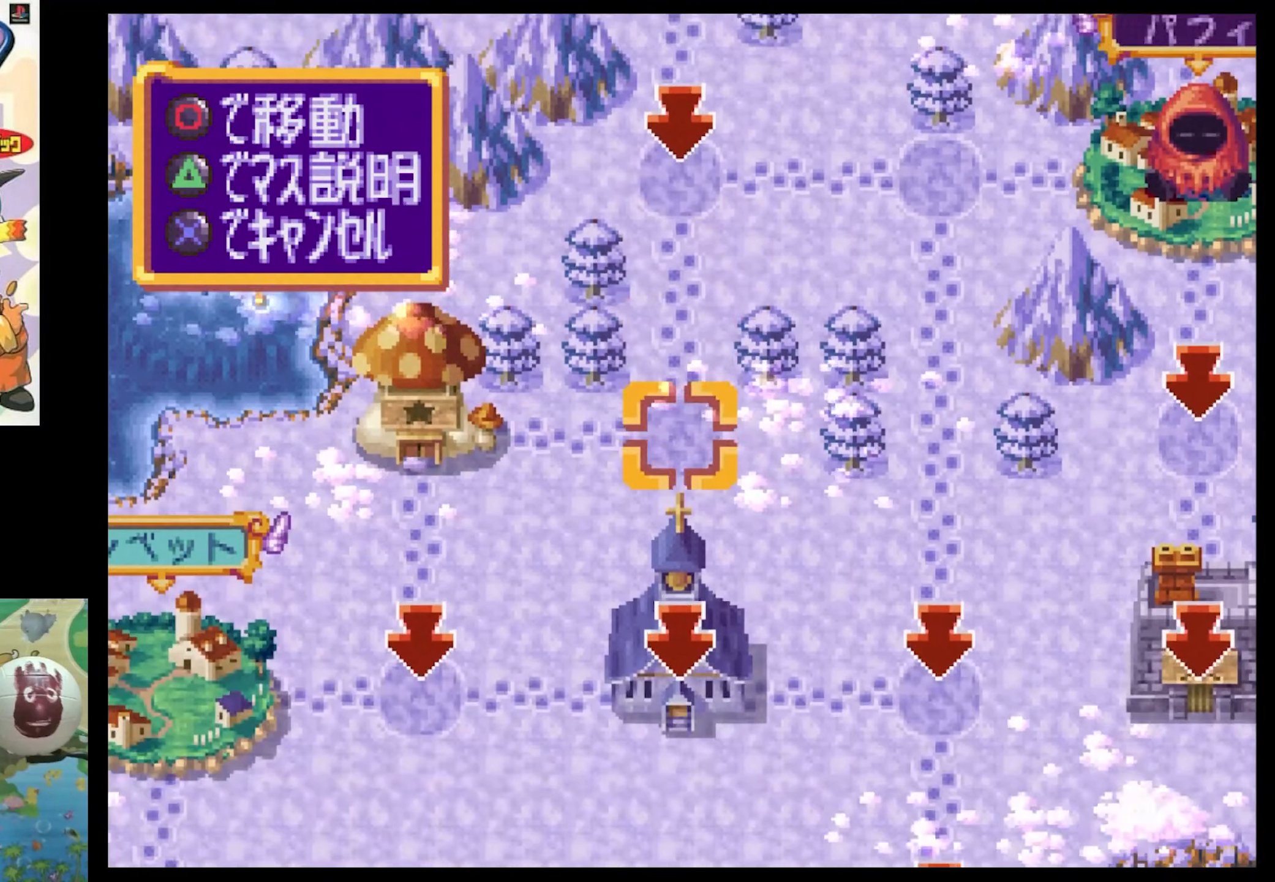
{"buttons": ["SQUARE", "DPAD_RIGHT"], "events": [[300, "DPAD_RIGHT", "down"], [383, "SQUARE", "down"]]}
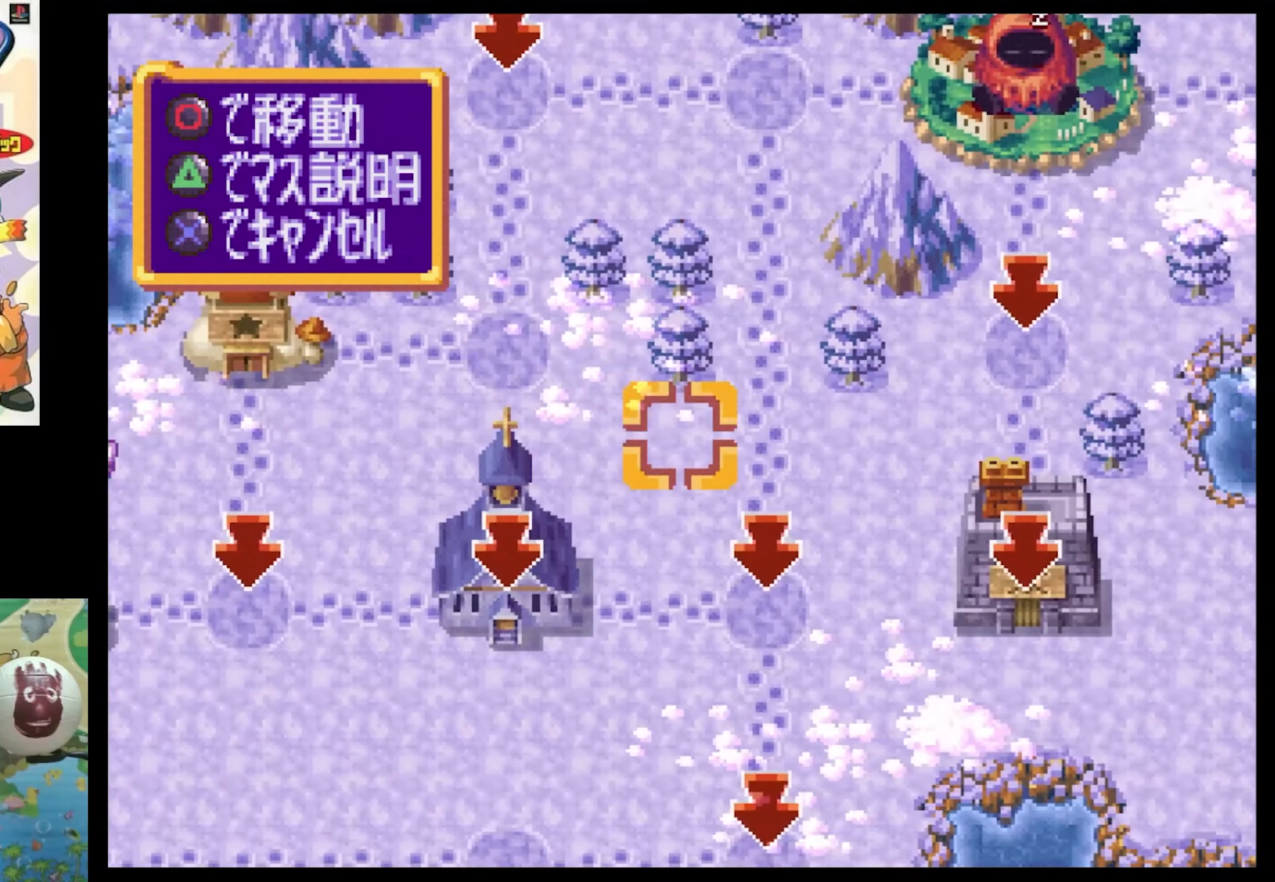
{"buttons": [], "events": [[50, "DPAD_RIGHT", "up"], [50, "SQUARE", "up"], [183, "DPAD_UP", "down"], [216, "SQUARE", "down"], [416, "DPAD_UP", "up"], [450, "SQUARE", "up"]]}
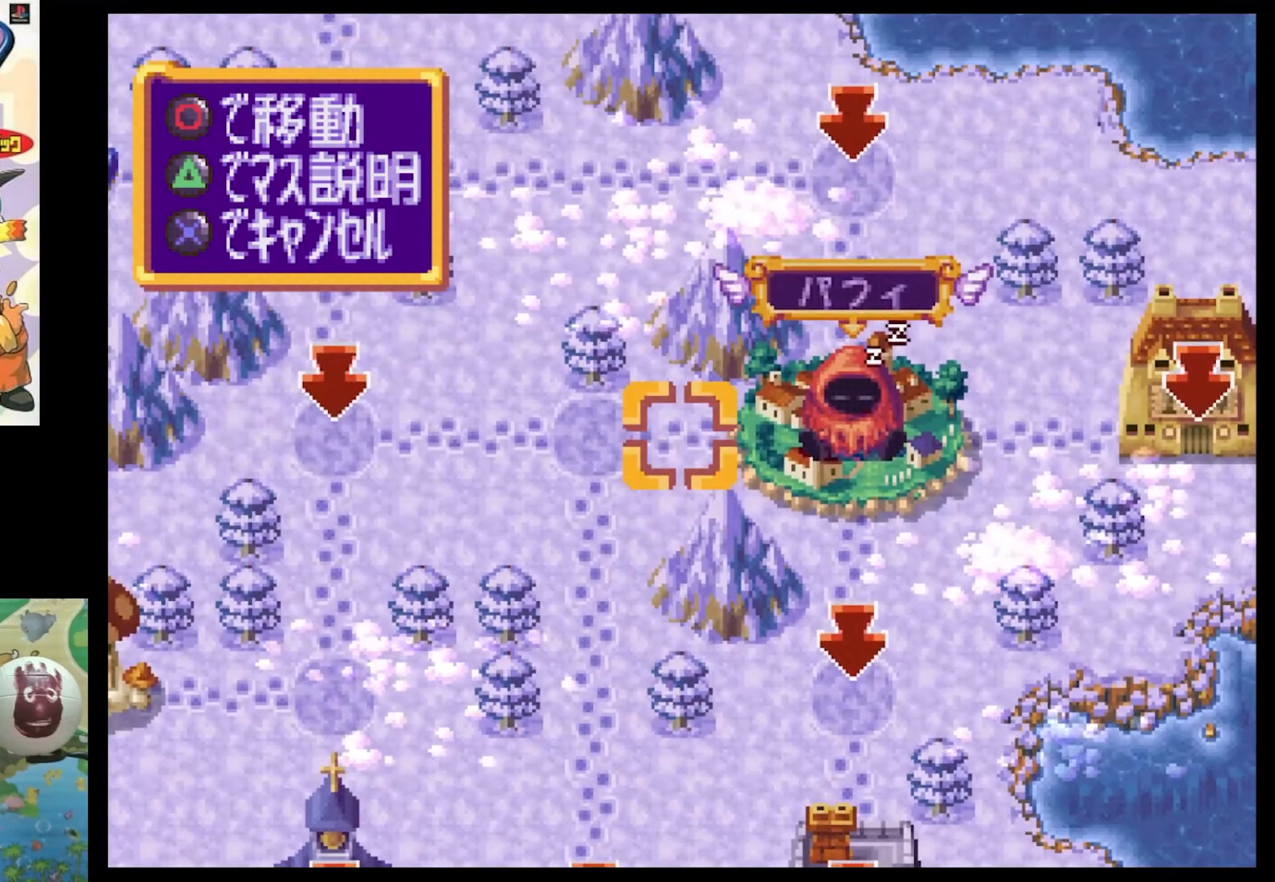
{"buttons": [], "events": []}
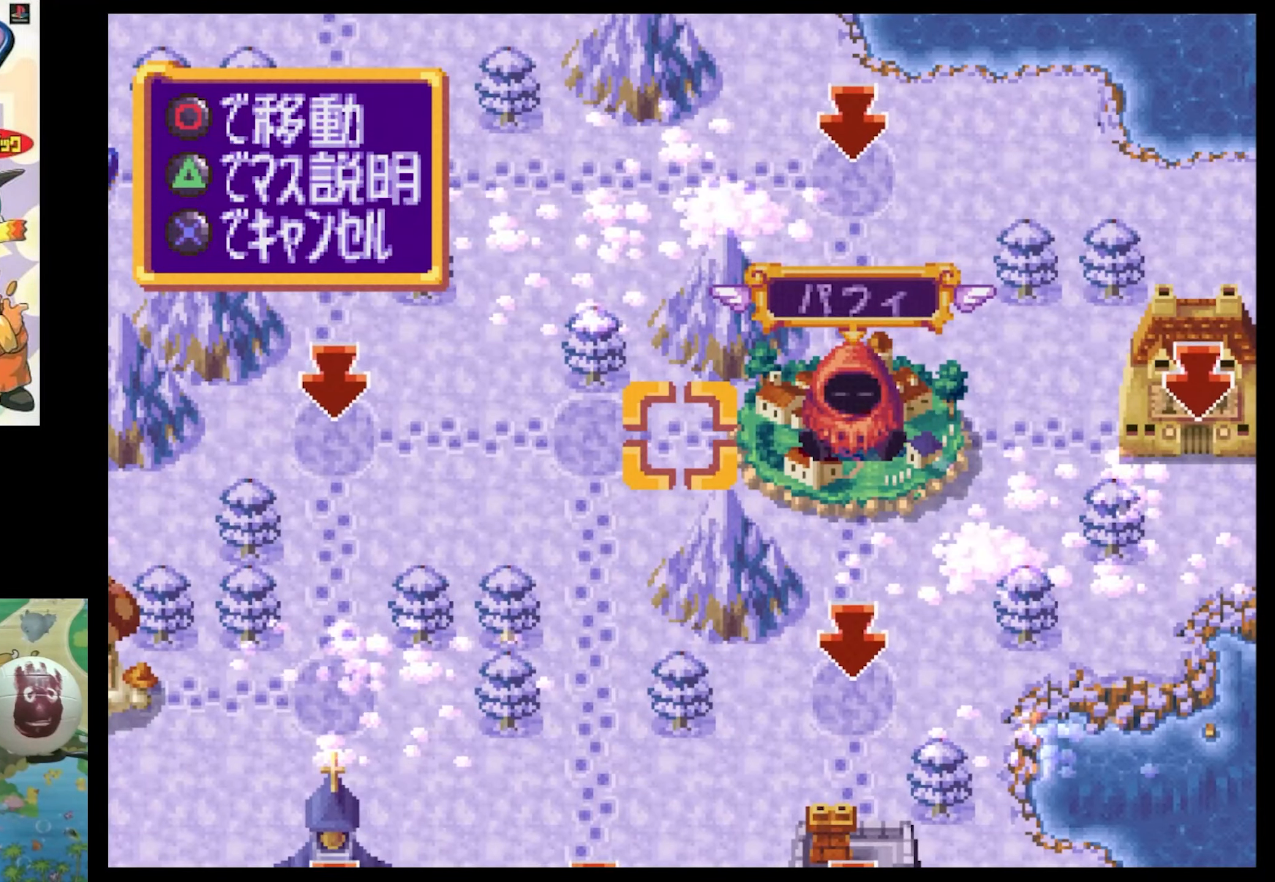
{"buttons": ["DPAD_LEFT"], "events": [[400, "DPAD_LEFT", "down"]]}
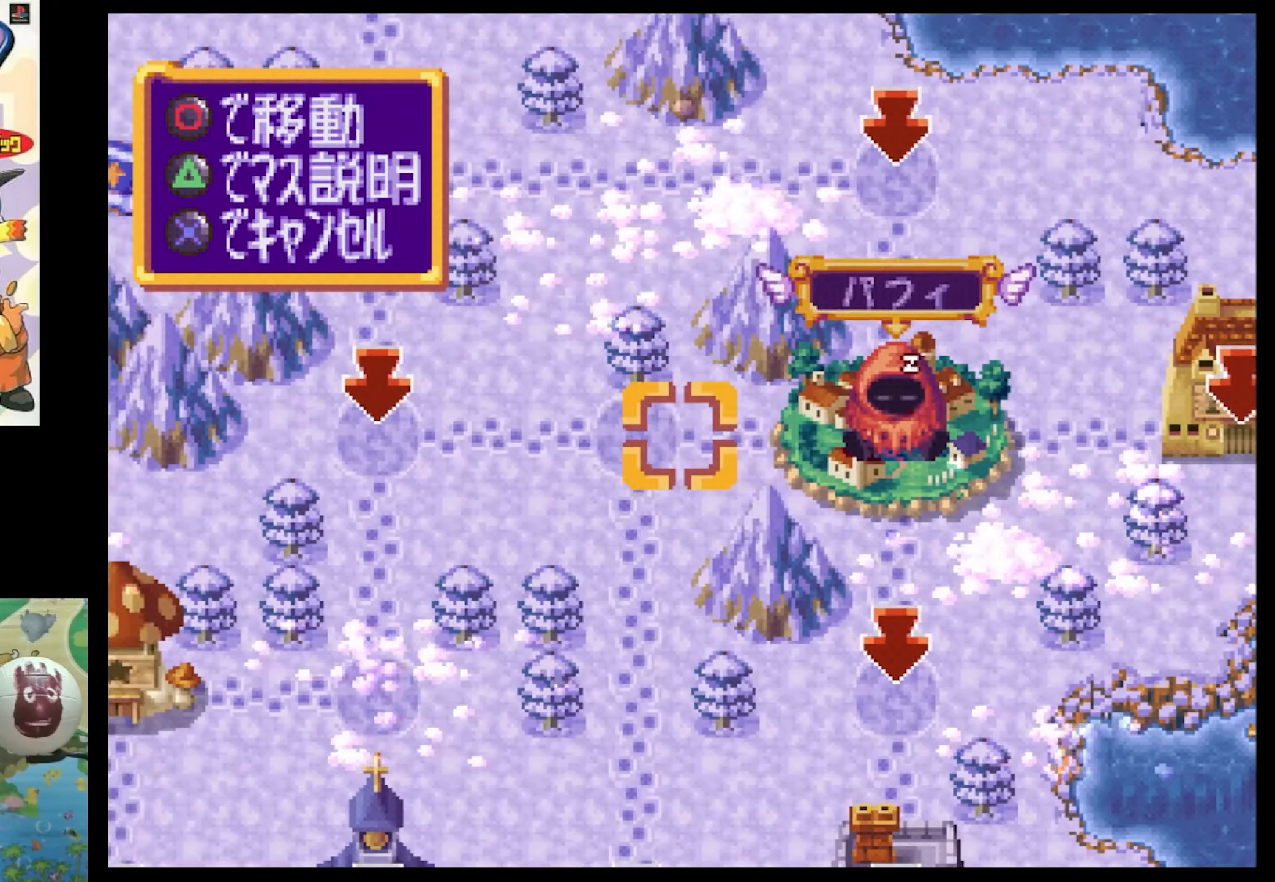
{"buttons": ["DPAD_LEFT"], "events": [[50, "DPAD_LEFT", "up"], [433, "DPAD_LEFT", "down"]]}
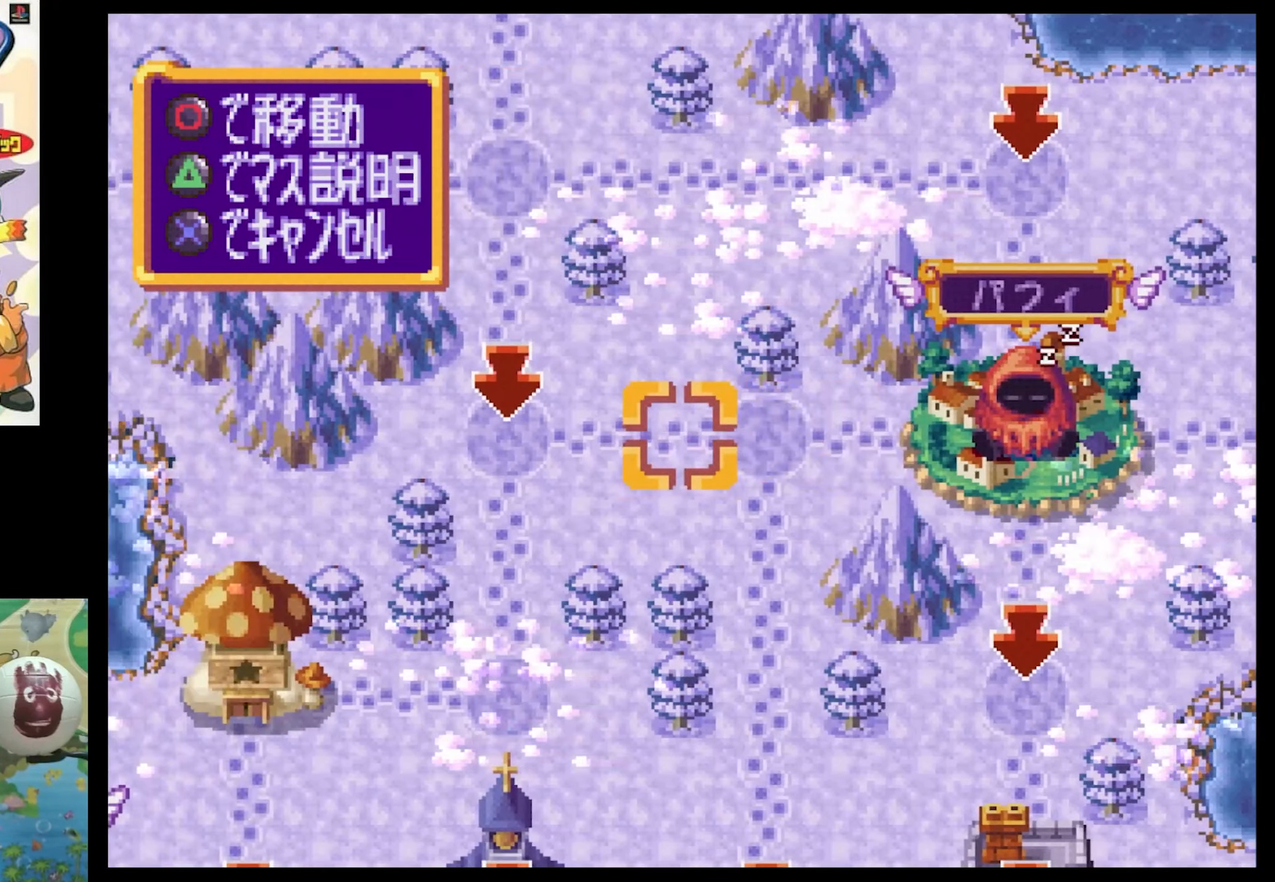
{"buttons": [], "events": [[66, "SQUARE", "down"], [166, "DPAD_LEFT", "up"], [200, "SQUARE", "up"]]}
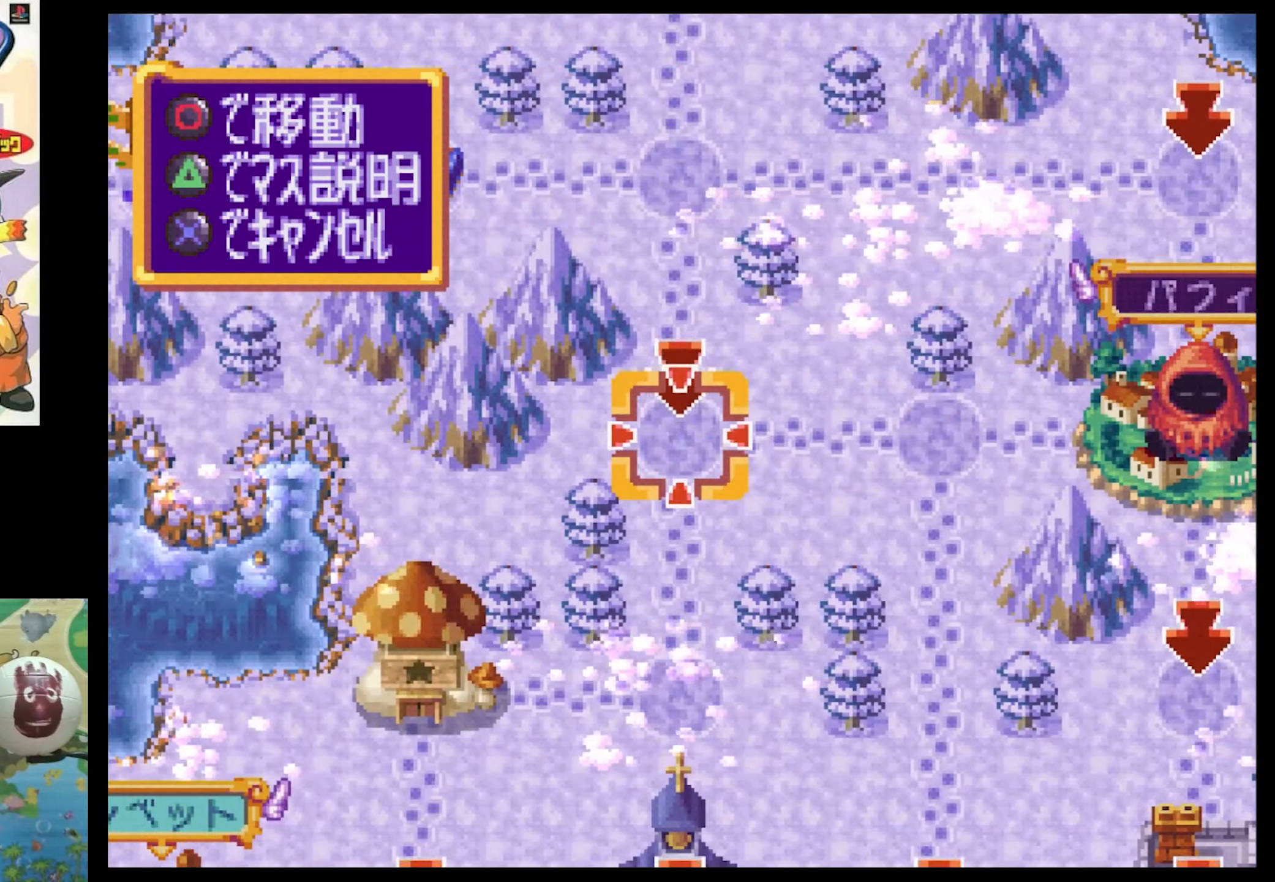
{"buttons": [], "events": [[117, "DPAD_DOWN", "down"], [267, "SQUARE", "down"], [433, "SQUARE", "up"], [500, "DPAD_DOWN", "up"]]}
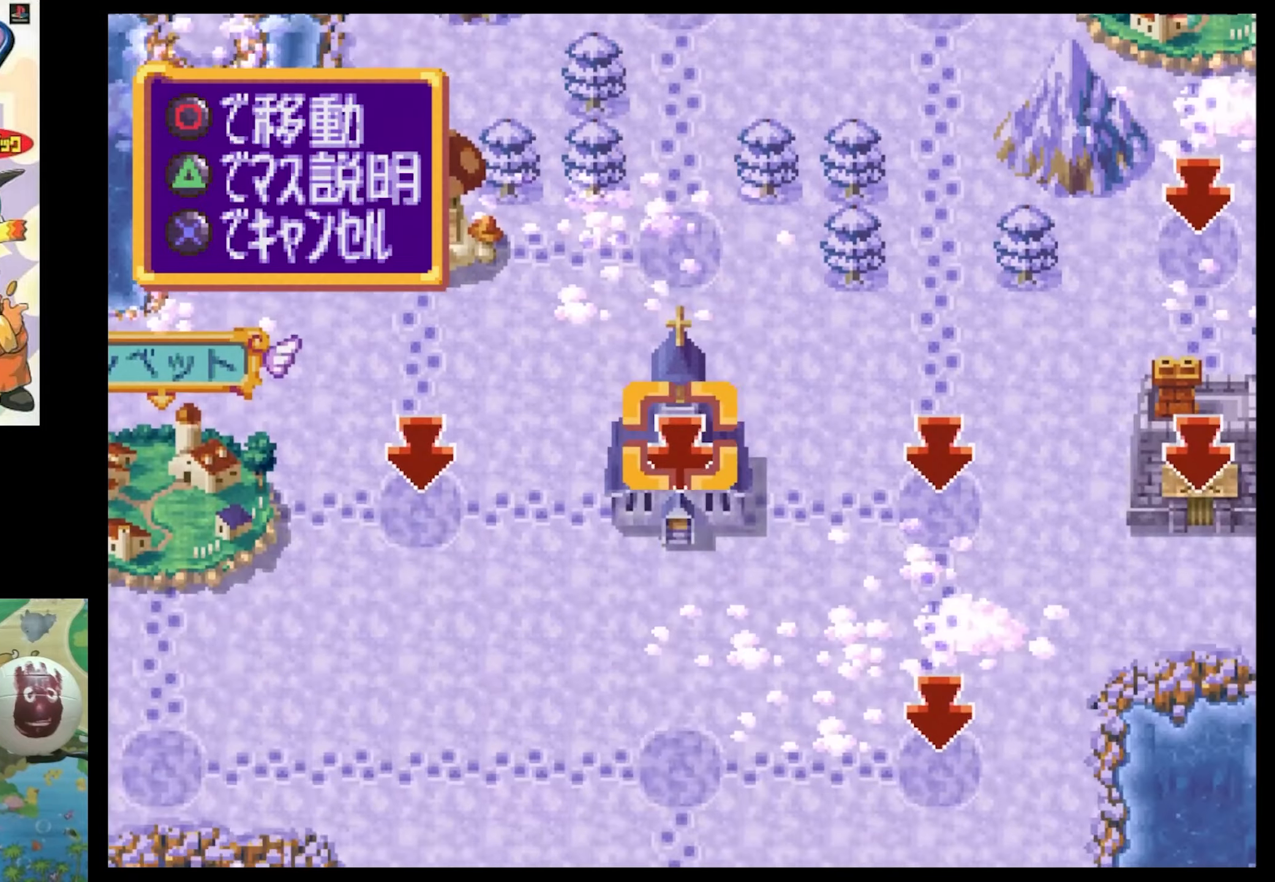
{"buttons": [], "events": []}
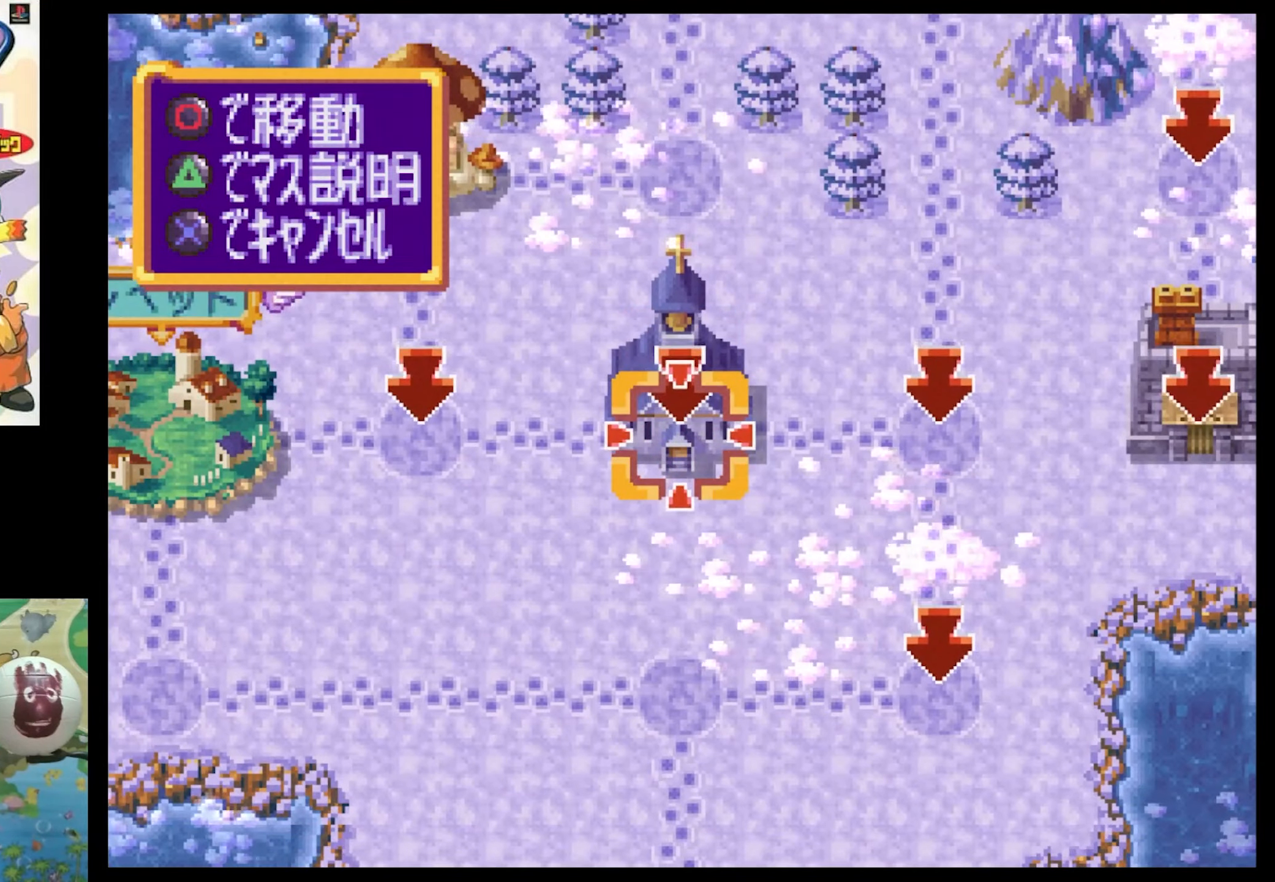
{"buttons": [], "events": [[83, "DPAD_LEFT", "down"], [83, "DPAD_UP", "down"], [167, "SQUARE", "down"], [300, "DPAD_LEFT", "up"], [333, "DPAD_UP", "up"], [350, "SQUARE", "up"]]}
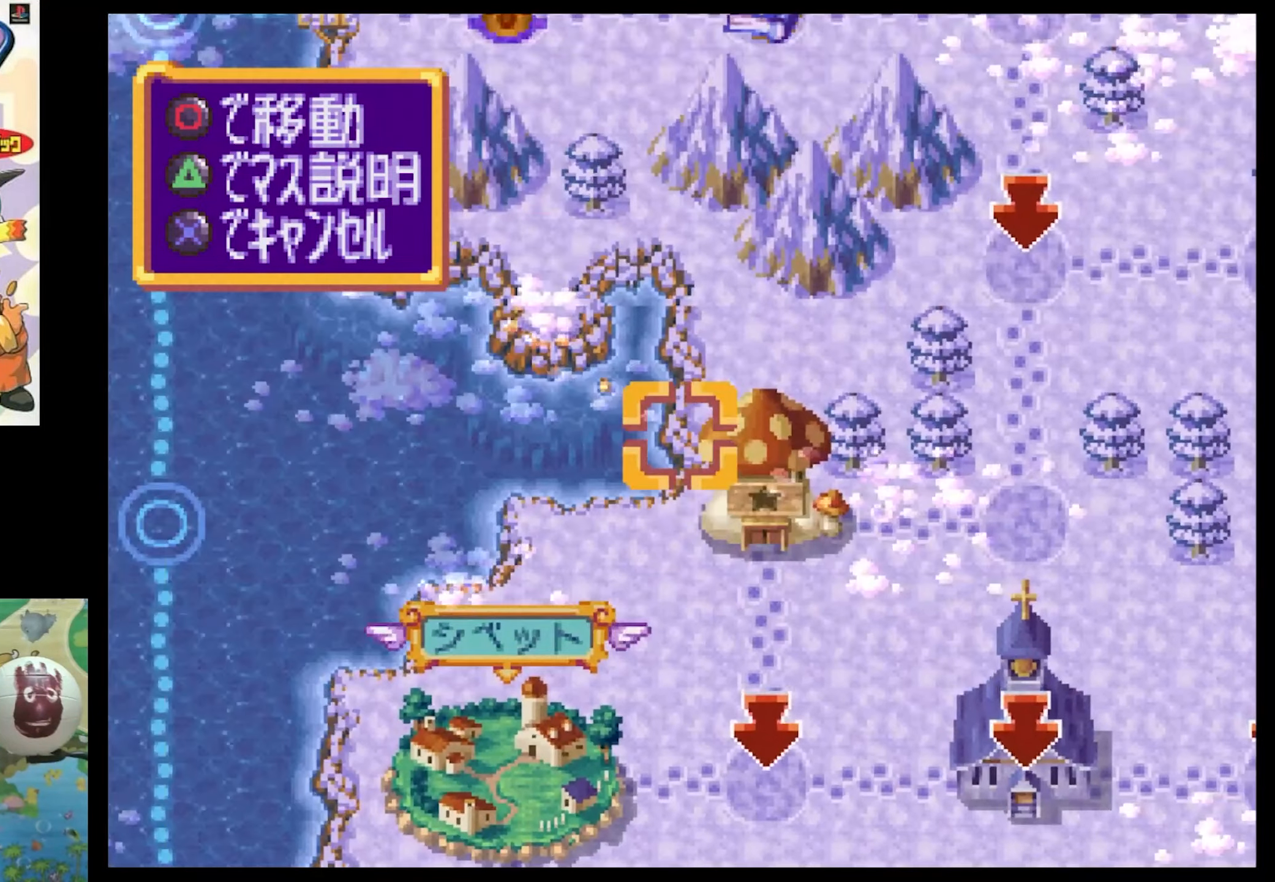
{"buttons": [], "events": [[167, "DPAD_RIGHT", "down"], [200, "SQUARE", "down"], [267, "DPAD_RIGHT", "up"], [300, "DPAD_UP", "down"], [383, "DPAD_UP", "up"], [383, "SQUARE", "up"]]}
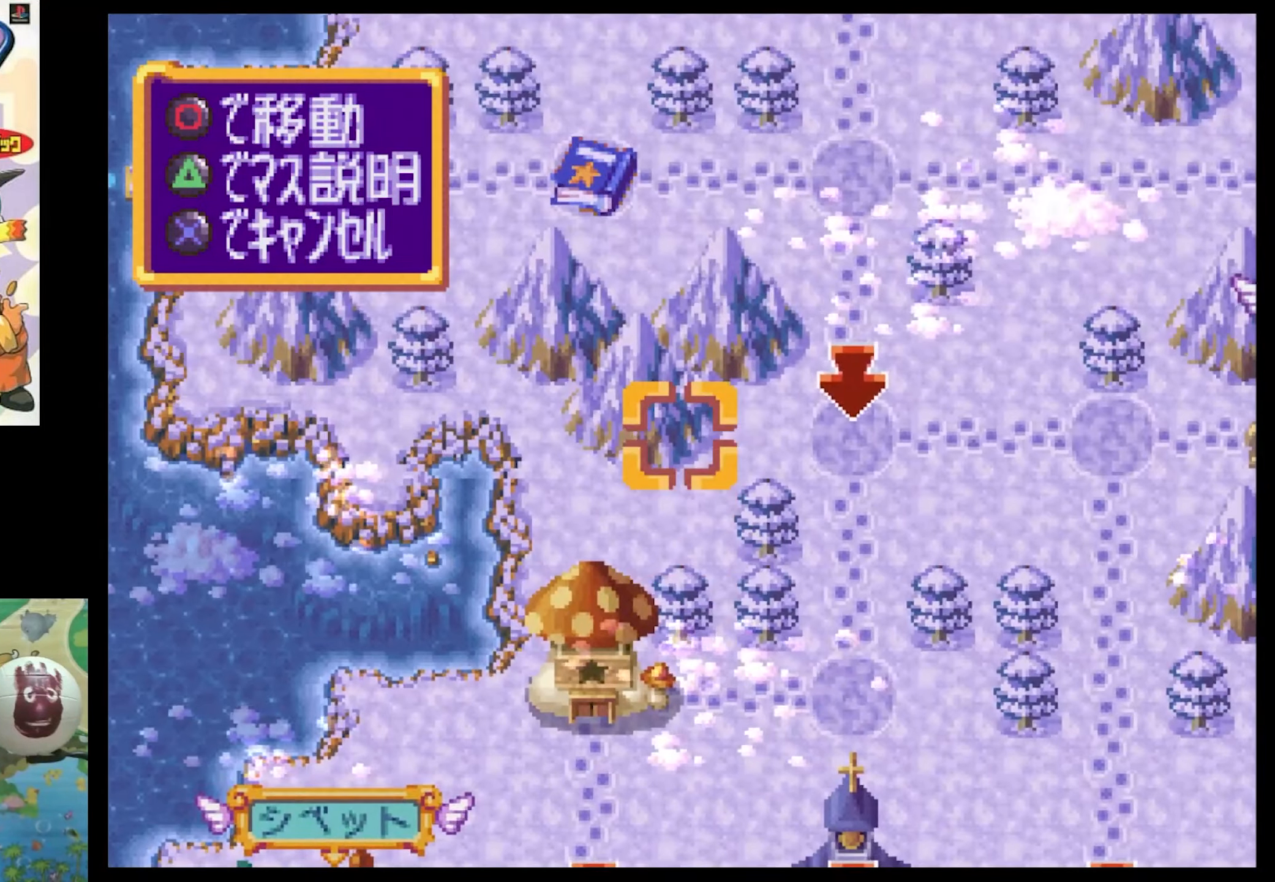
{"buttons": [], "events": [[250, "DPAD_UP", "down"], [283, "SQUARE", "down"], [317, "DPAD_LEFT", "down"], [417, "DPAD_LEFT", "up"], [450, "SQUARE", "up"], [483, "DPAD_UP", "up"]]}
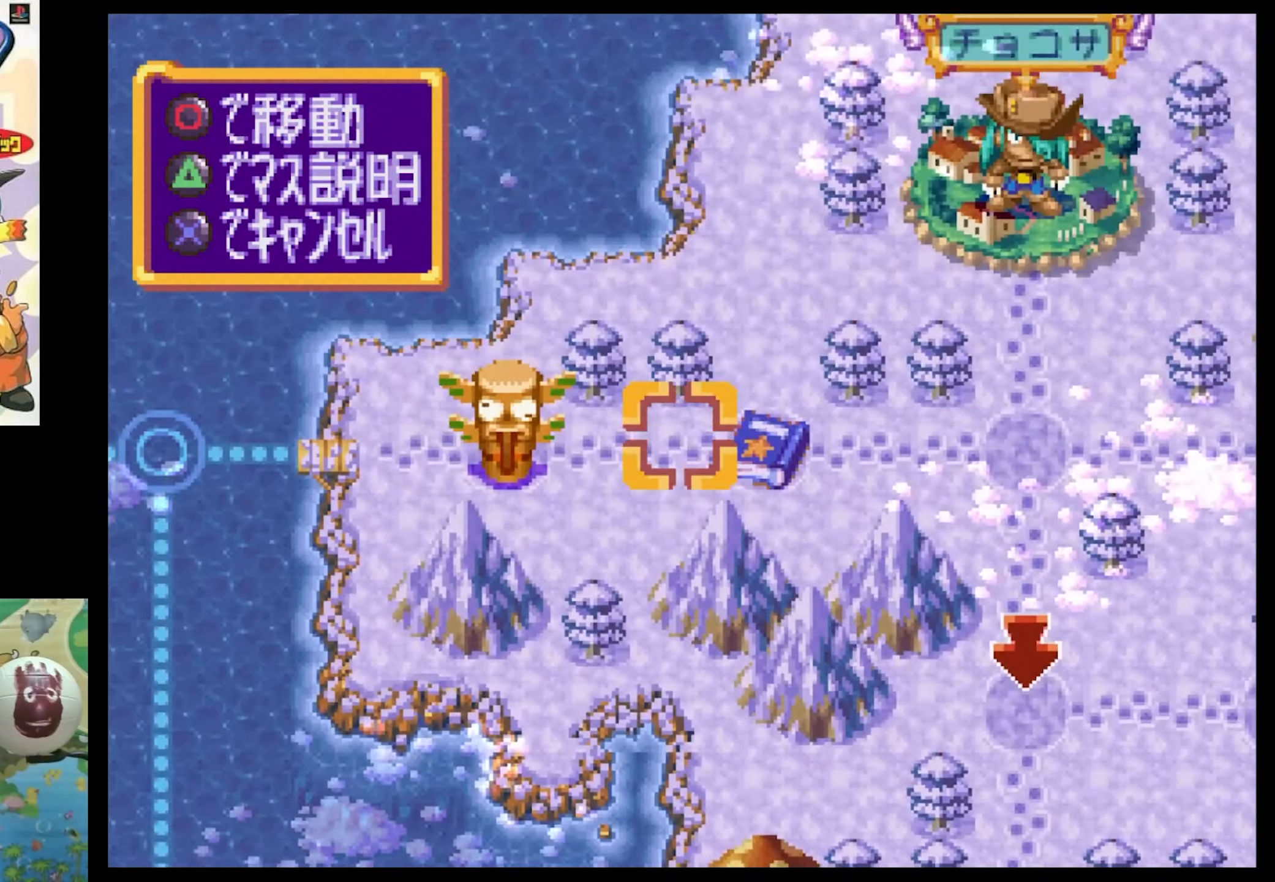
{"buttons": ["SQUARE", "DPAD_LEFT"], "events": [[283, "DPAD_LEFT", "down"], [350, "SQUARE", "down"]]}
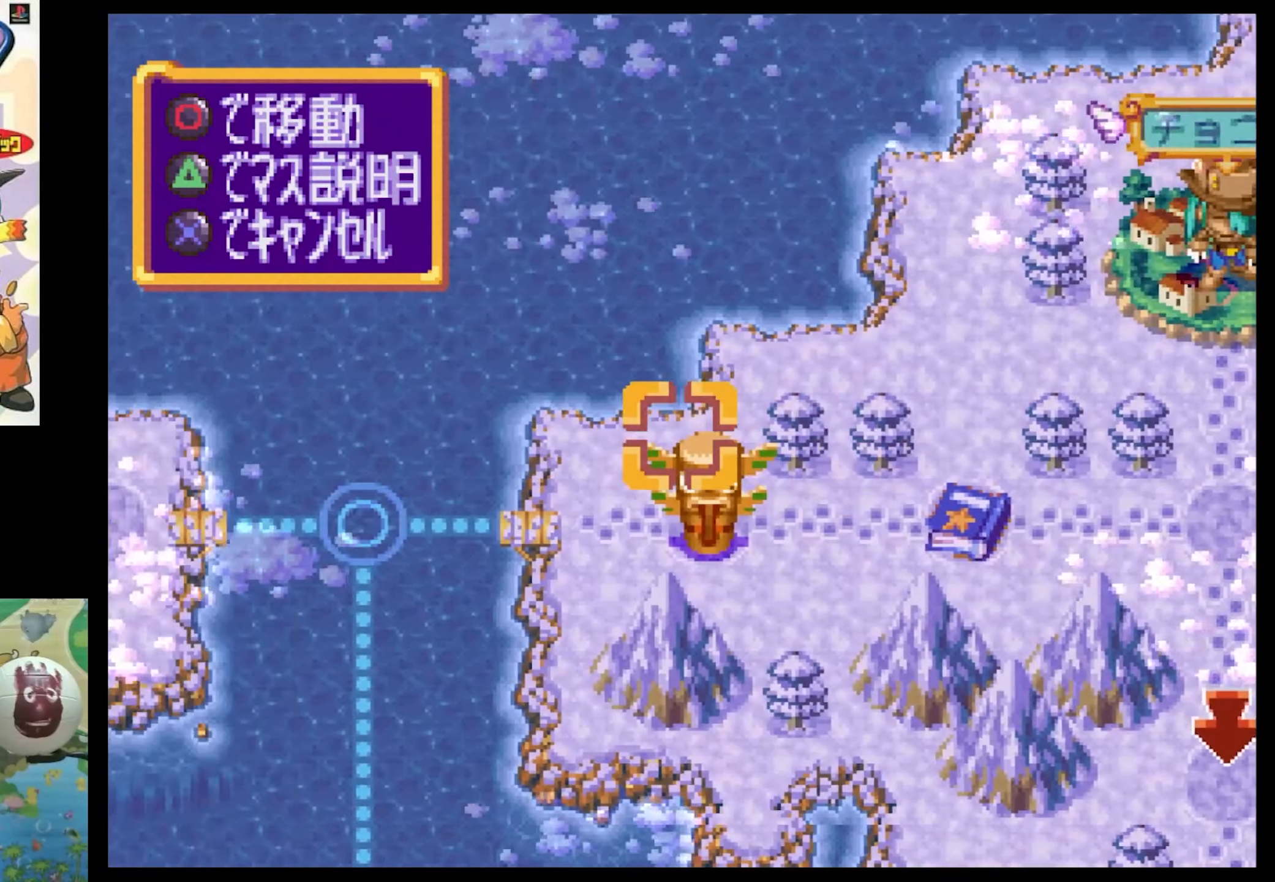
{"buttons": ["DPAD_DOWN", "DPAD_RIGHT"], "events": [[67, "DPAD_LEFT", "up"], [67, "SQUARE", "up"], [400, "DPAD_DOWN", "down"], [450, "DPAD_RIGHT", "down"]]}
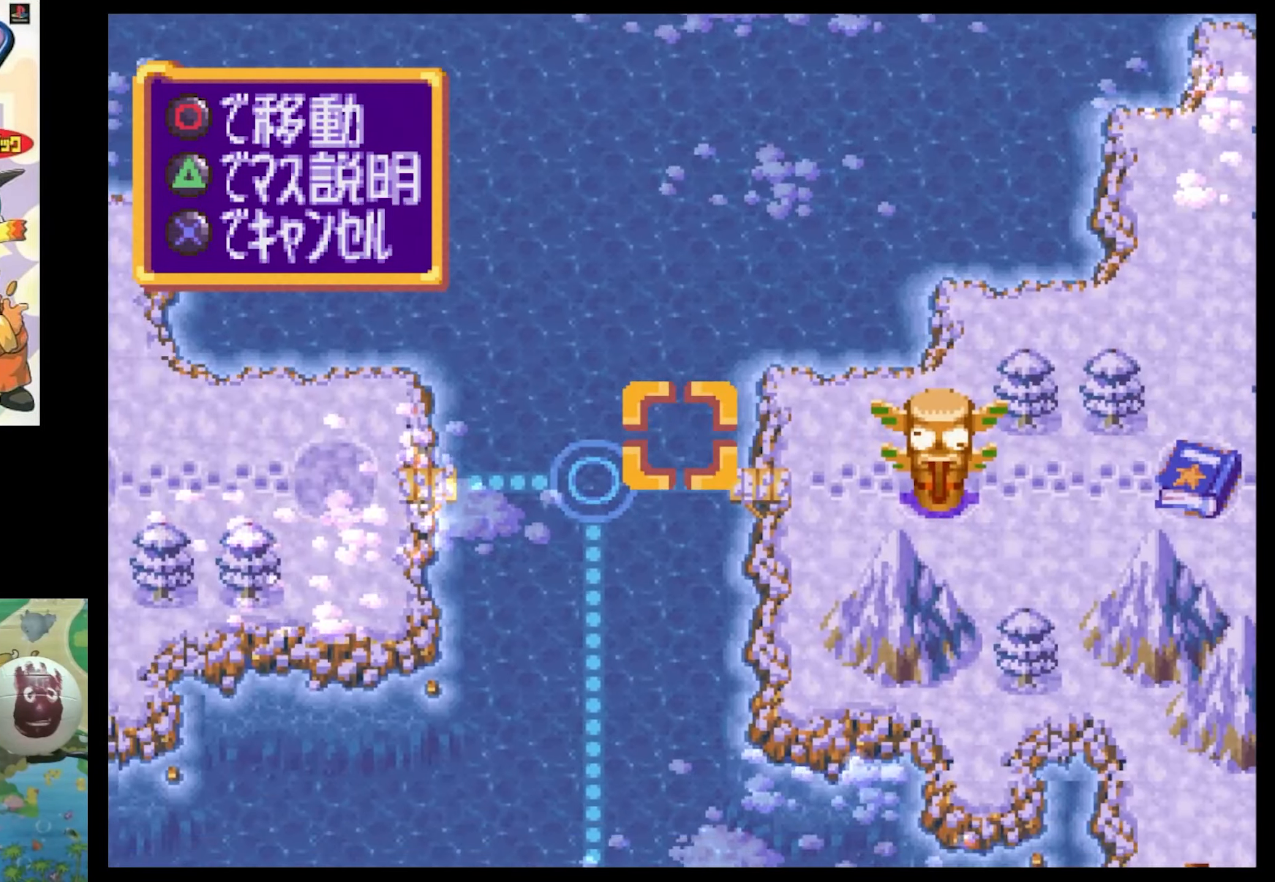
{"buttons": [], "events": [[17, "DPAD_DOWN", "up"], [17, "DPAD_RIGHT", "up"], [317, "DPAD_RIGHT", "down"], [450, "DPAD_RIGHT", "up"]]}